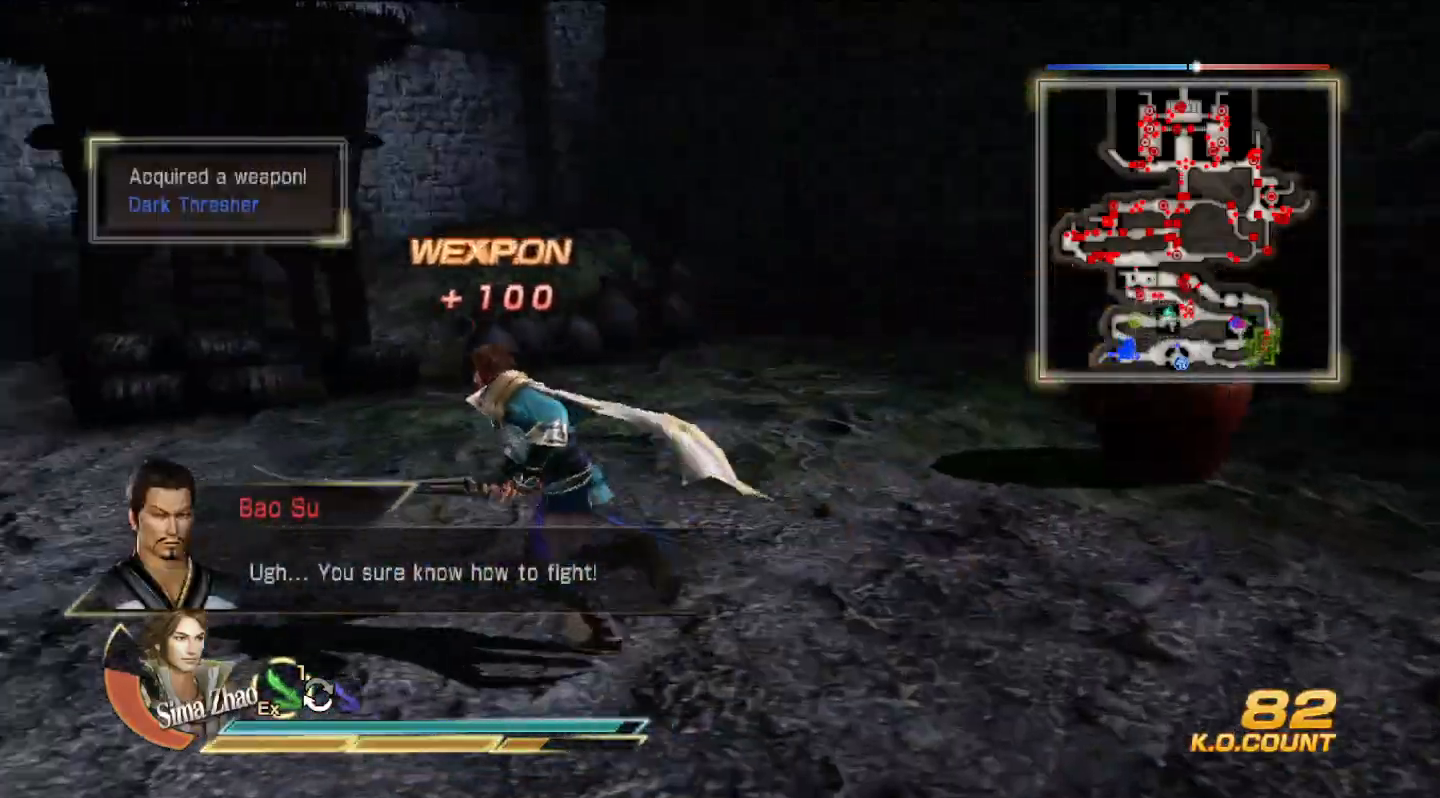
Gameplay with a controller (PlayStation layout); each line is a JSON object with the inputs held at the frame after it. "events" lists button and stick changes between this image and that frame as [ms after this image, input, new state], when the widget could be followed in between. Not read: CIRCLE.
{"buttons": [], "left_stick": "left", "right_stick": "center", "events": [[400, "left_stick", "left"]]}
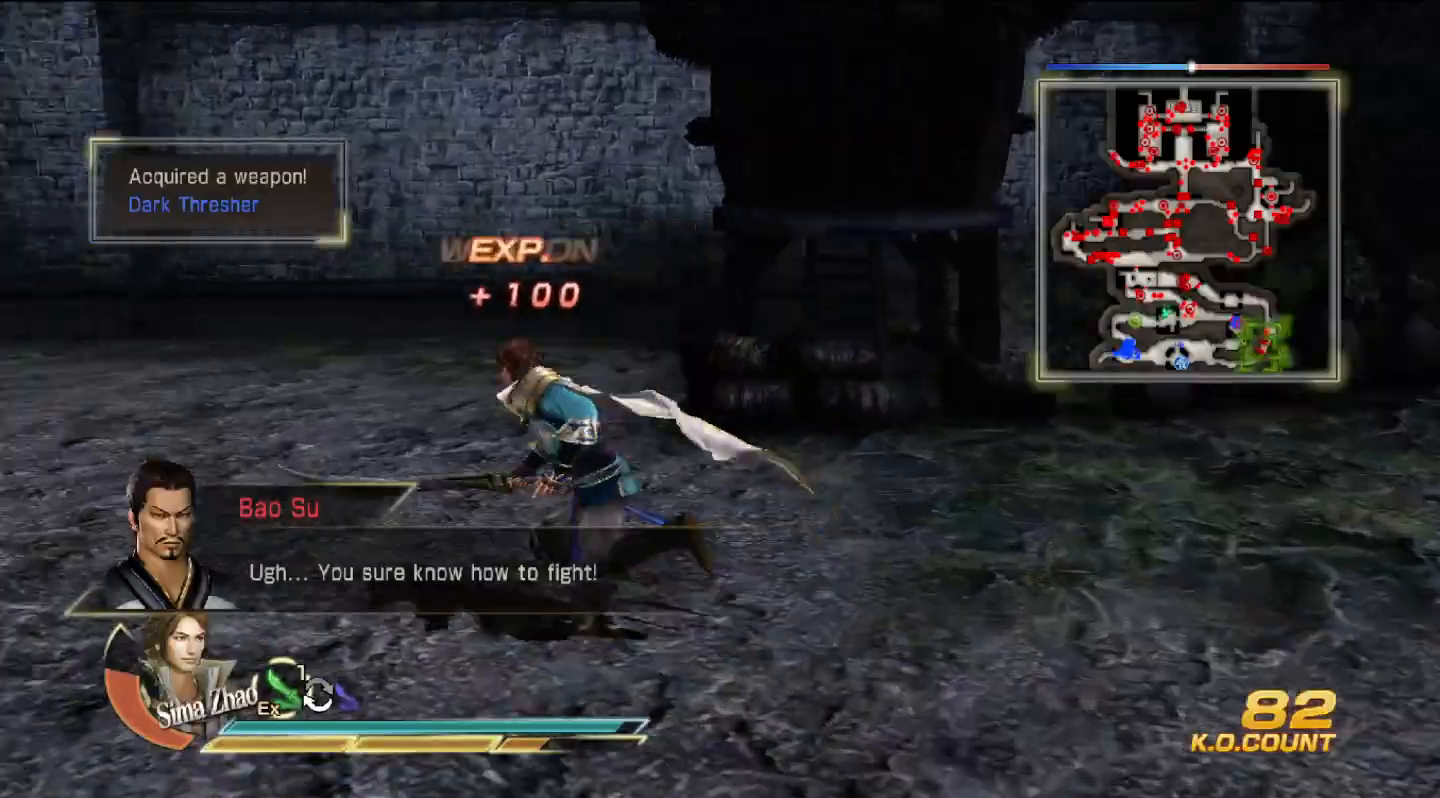
{"buttons": [], "left_stick": "left", "right_stick": "center", "events": []}
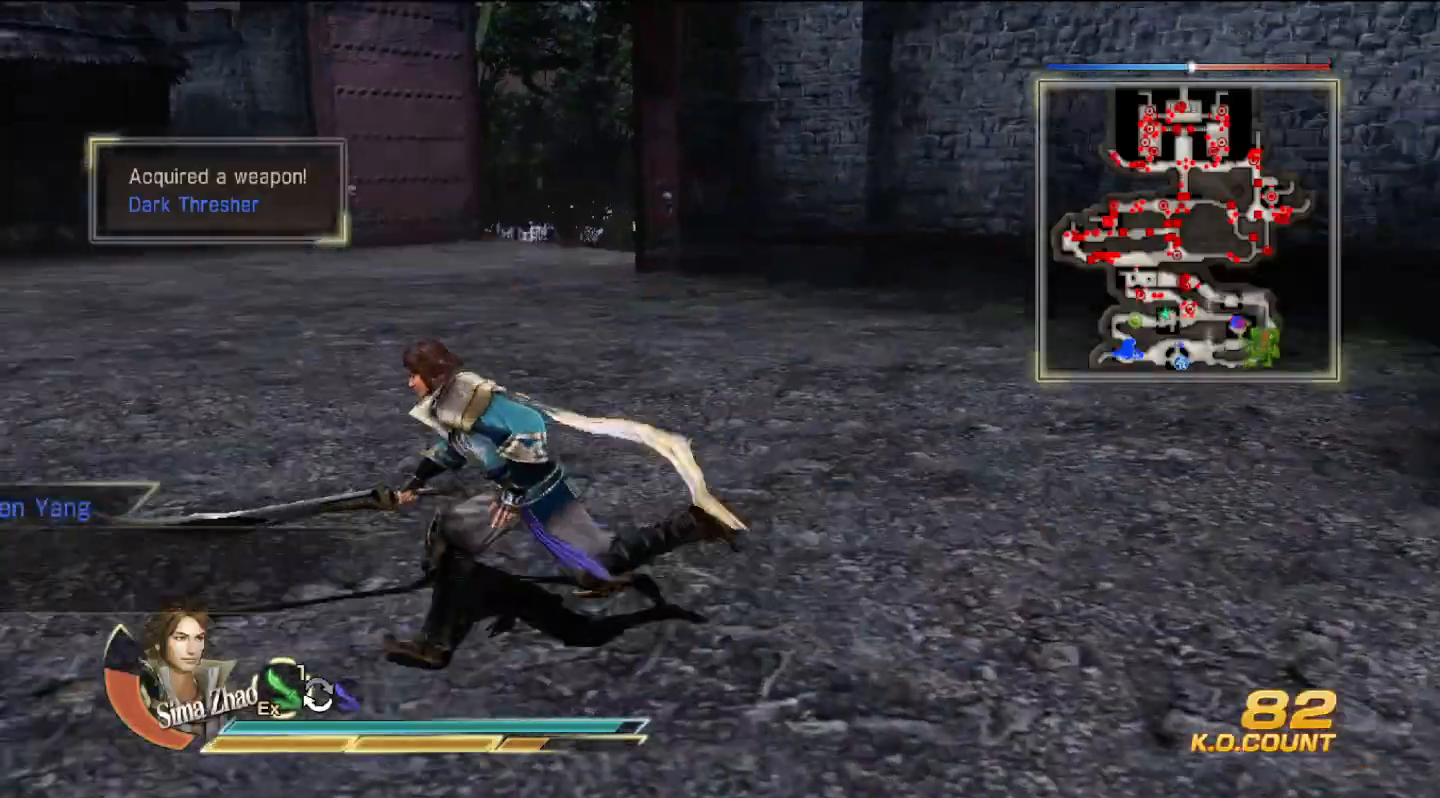
{"buttons": [], "left_stick": "left", "right_stick": "center", "events": [[300, "L2", "down"], [500, "L2", "up"]]}
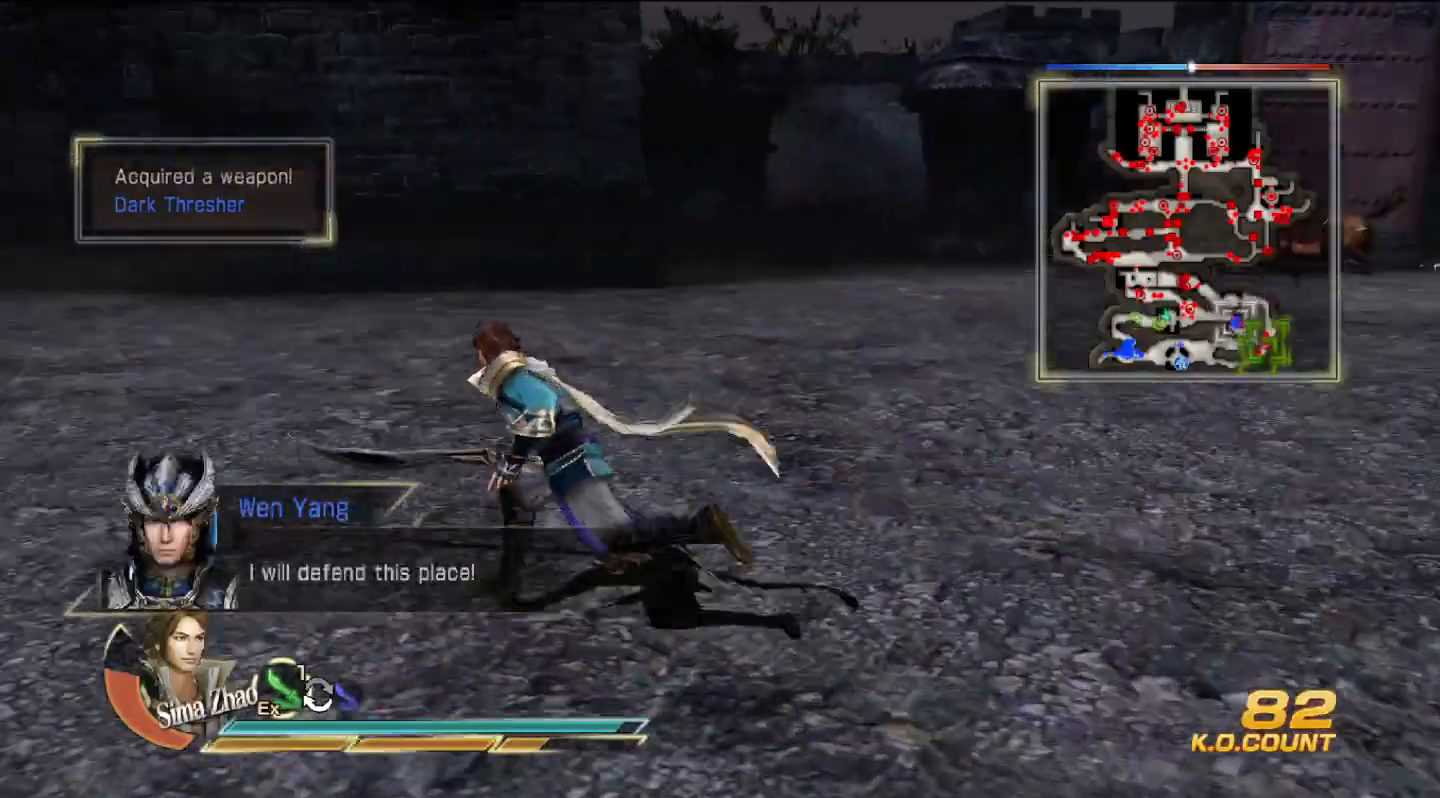
{"buttons": [], "left_stick": "up-left", "right_stick": "center", "events": [[400, "left_stick", "up-left"]]}
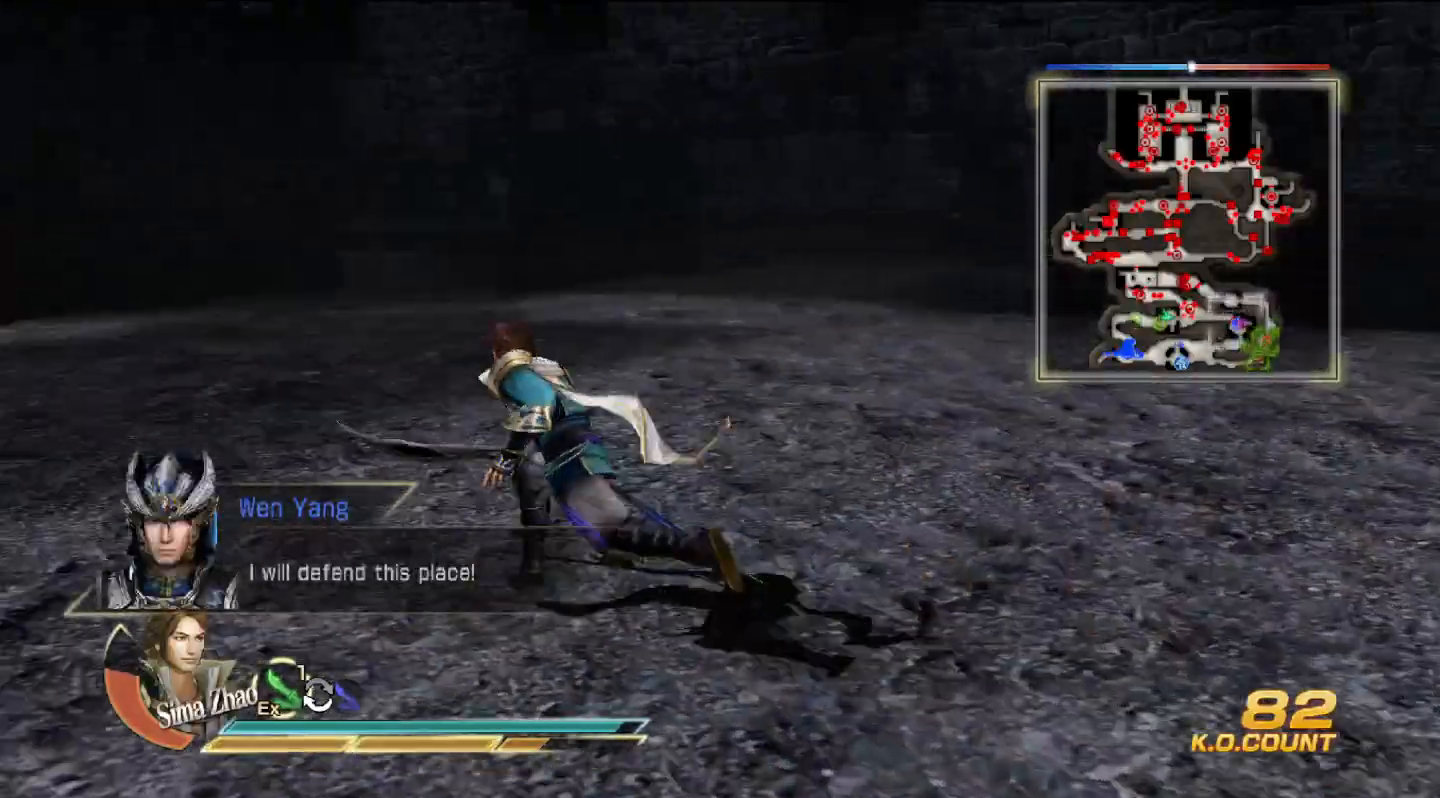
{"buttons": [], "left_stick": "up-left", "right_stick": "center", "events": [[133, "left_stick", "up"], [467, "left_stick", "up-left"]]}
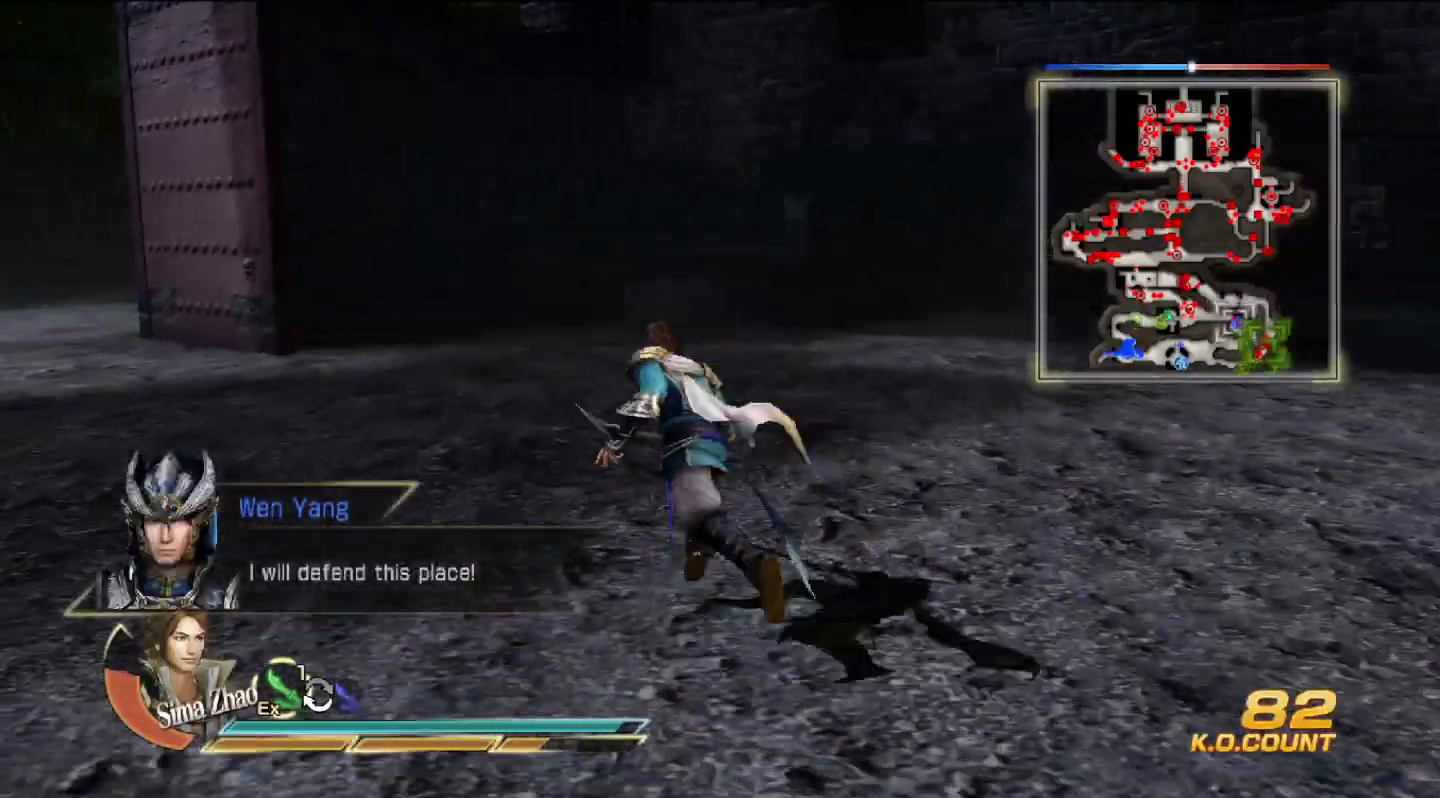
{"buttons": [], "left_stick": "up", "right_stick": "center", "events": [[467, "left_stick", "up"]]}
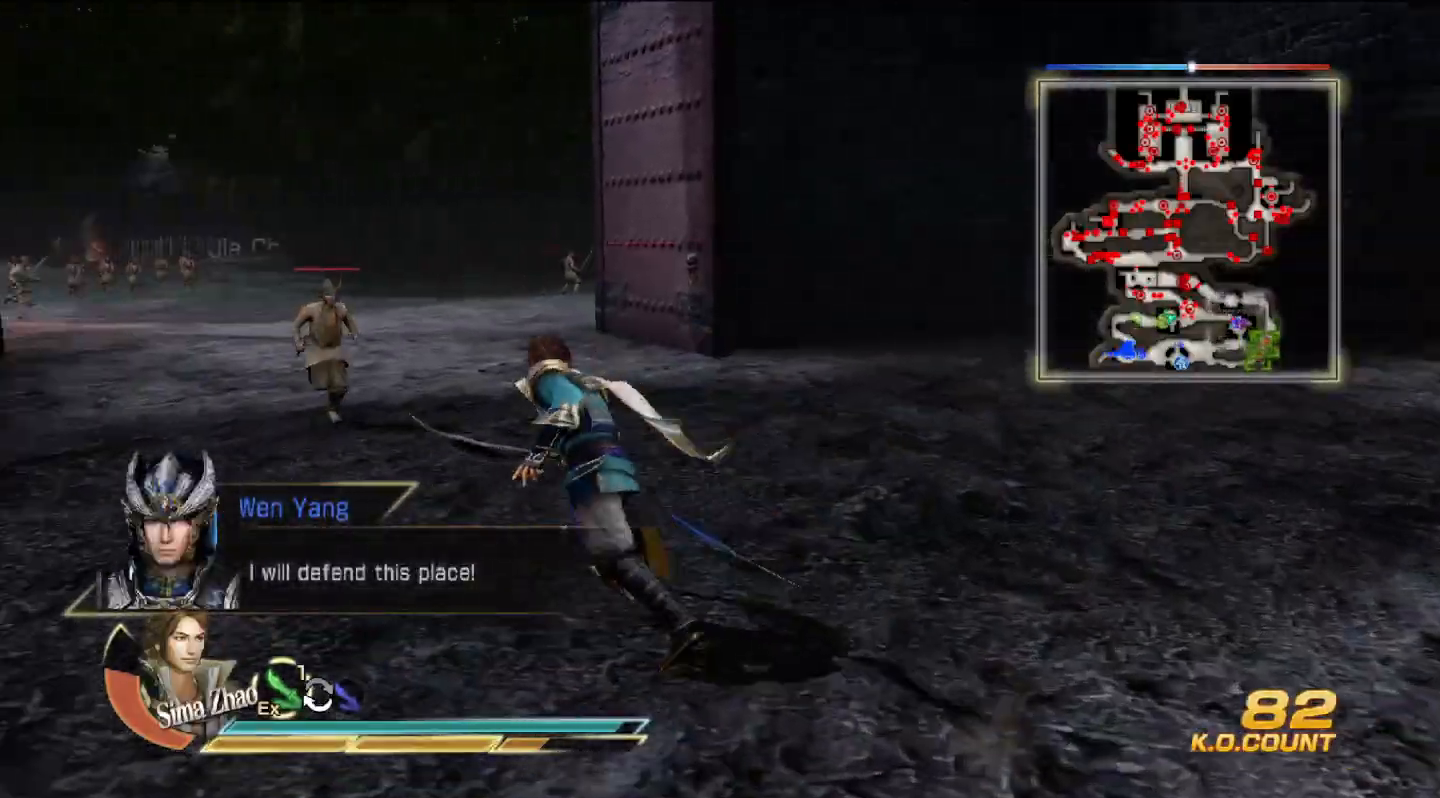
{"buttons": [], "left_stick": "up", "right_stick": "center", "events": []}
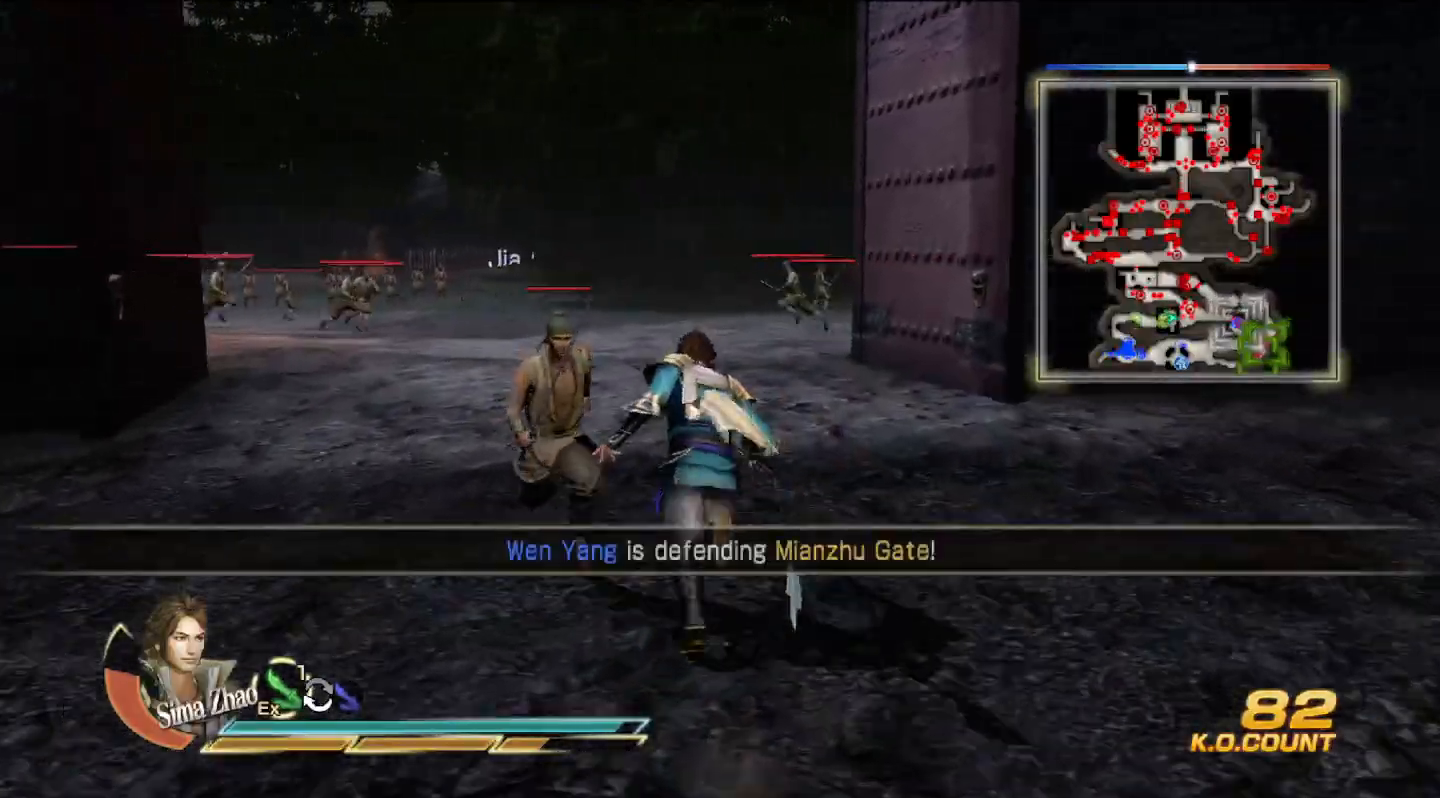
{"buttons": [], "left_stick": "up", "right_stick": "center", "events": []}
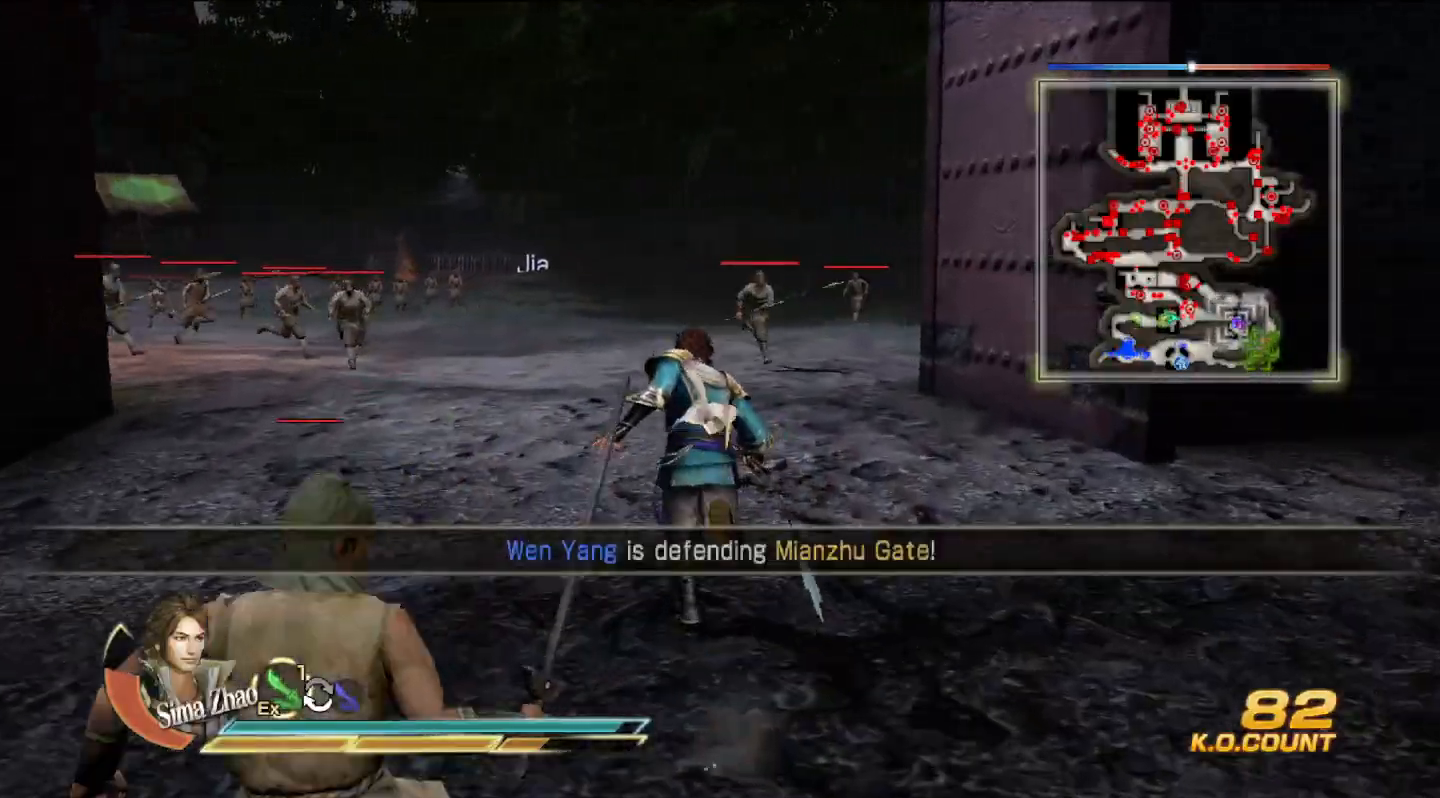
{"buttons": [], "left_stick": "up", "right_stick": "center", "events": []}
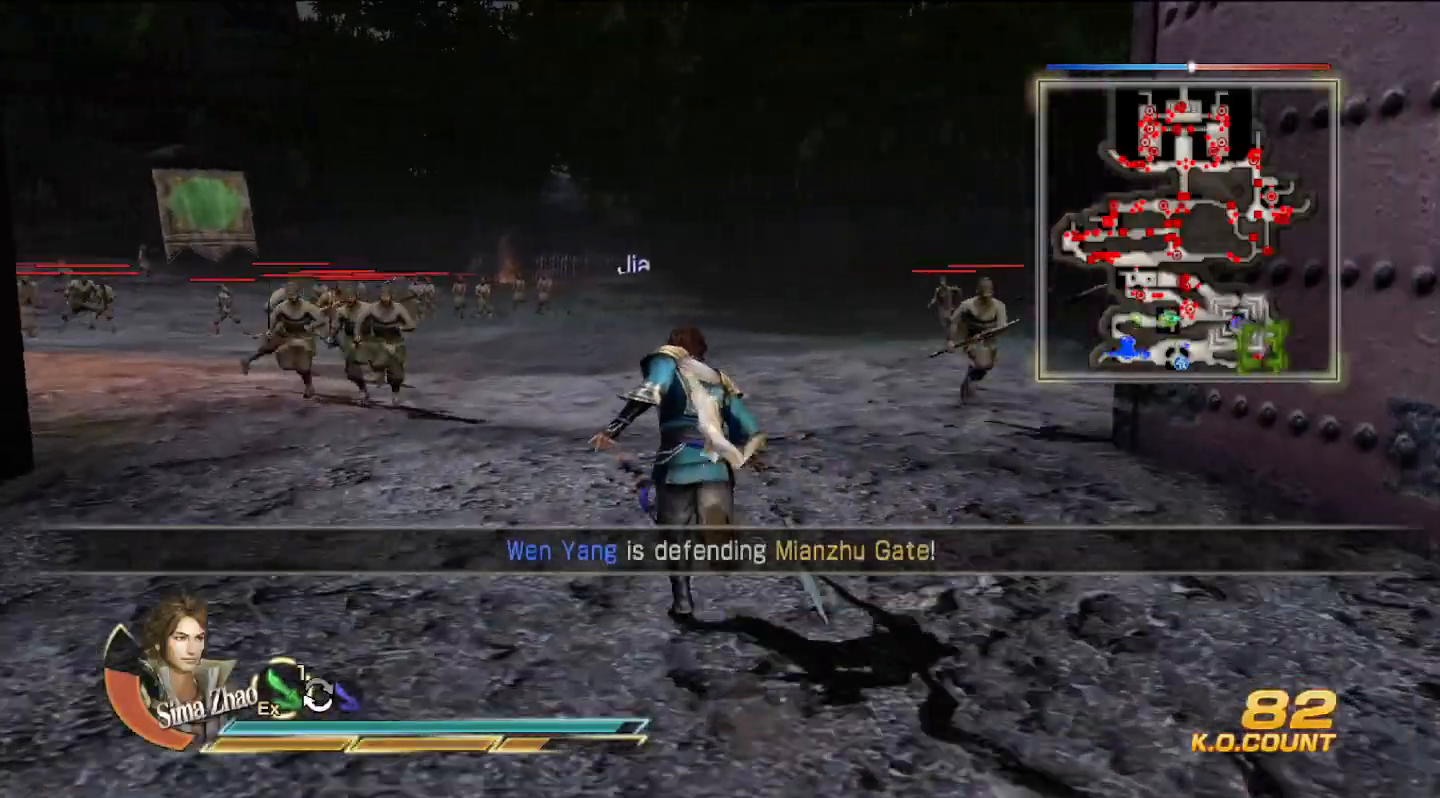
{"buttons": [], "left_stick": "up", "right_stick": "center", "events": []}
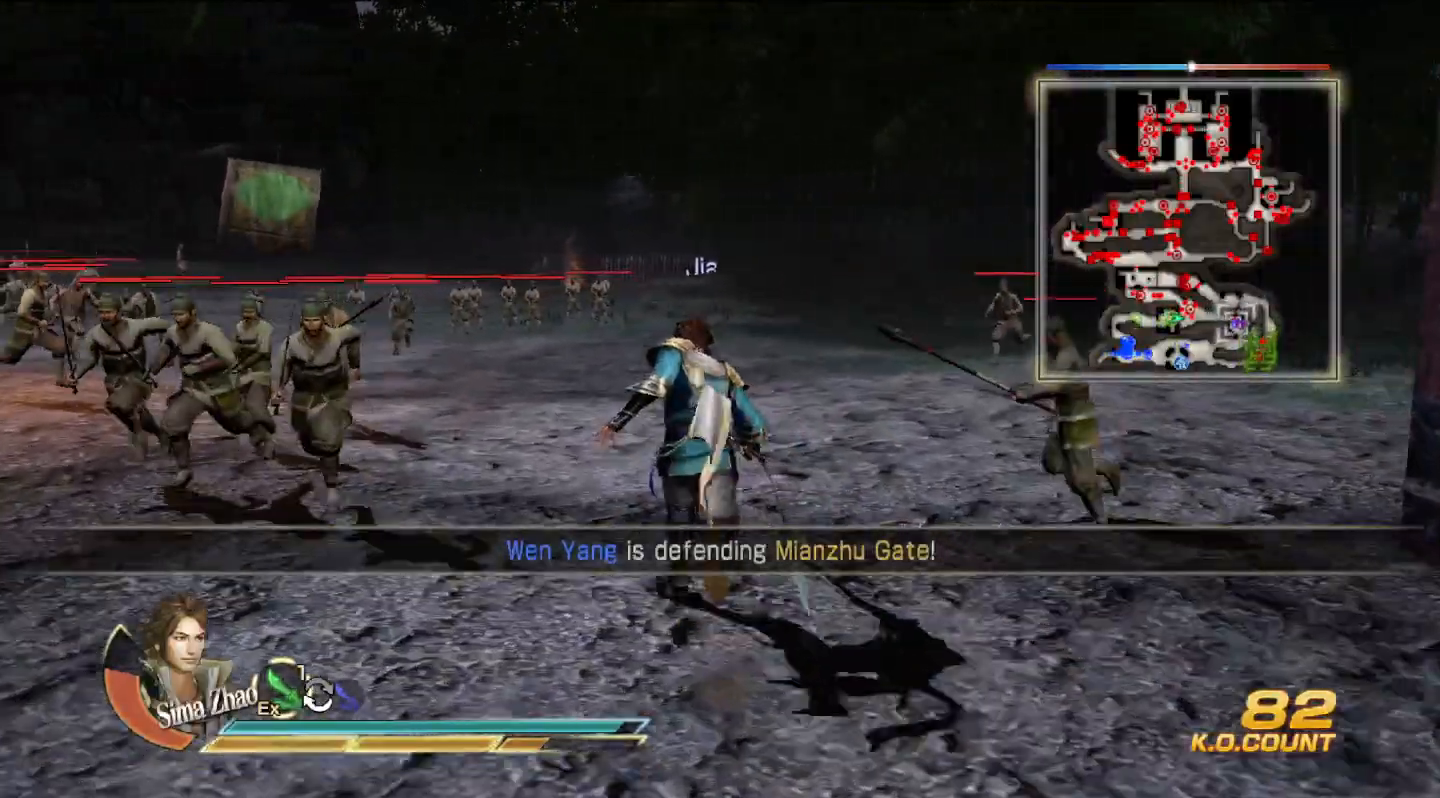
{"buttons": [], "left_stick": "up", "right_stick": "center", "events": []}